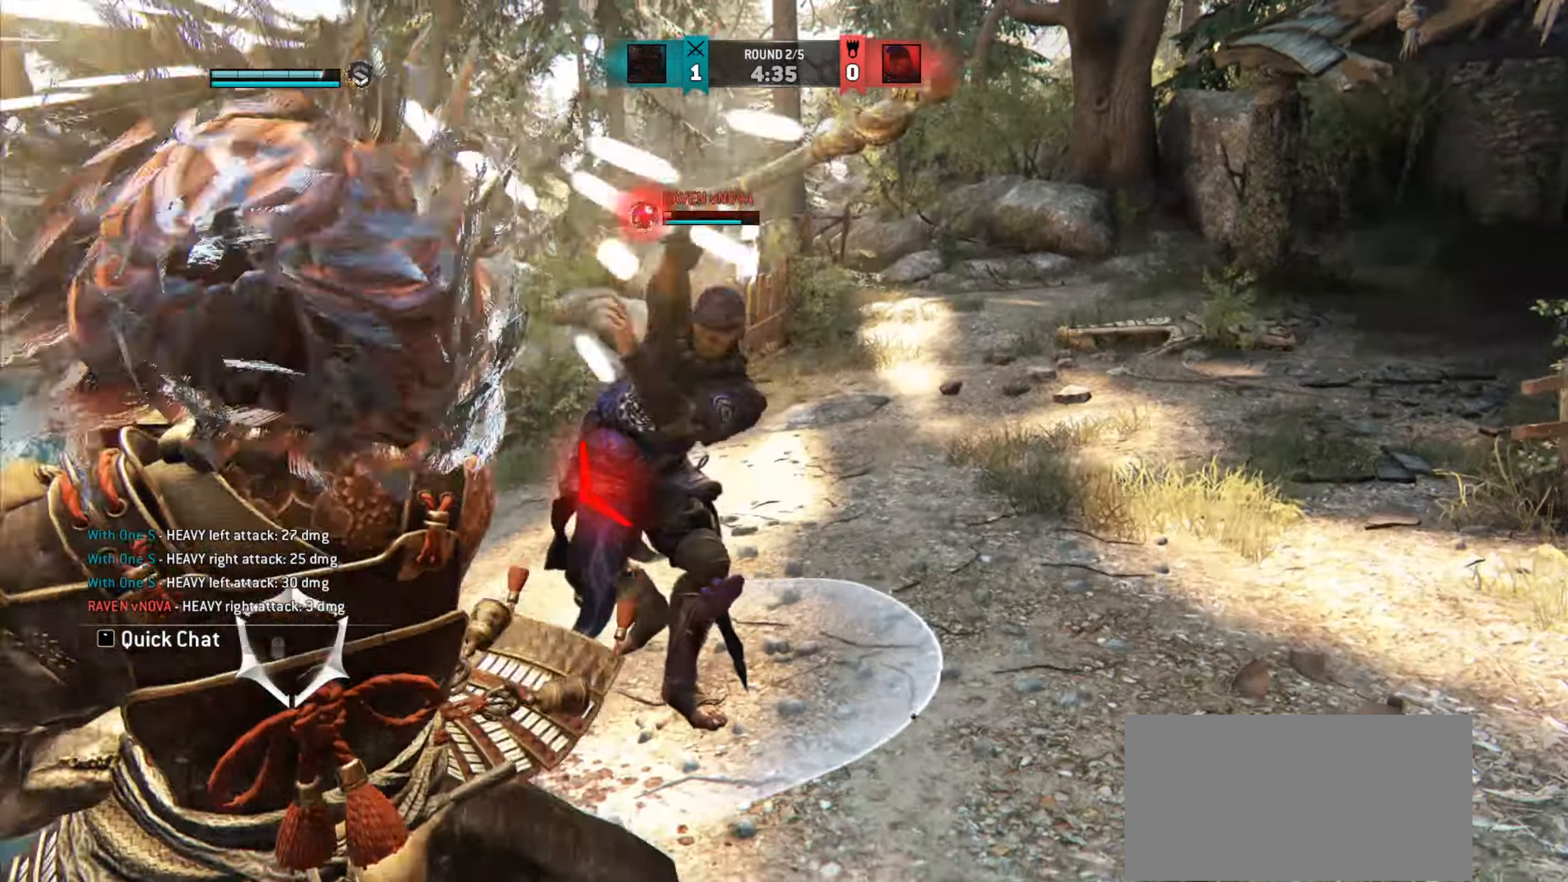
Gameplay with keyboard and mouse; each line is a JSON object with the keys and mouse buttons held at the frame after it. "events" lists presses ("down") and releases ("up") of "a", "ctrl", "d", "e", "q", "s", "shift", "space", "w", "mouse_left", "mouse_wheel", "mouse_right", "mouse_mb4" and "mouse_mb5" between this image and that frame as [ms after this image, input, new state], when the widget could be followed in between. "mouse_left", "mouse_wheel", "mouse_right", "mouse_mb4", "mouse_mb5" = the "left", "wheel", "right", "mb4", "mb5" buttons of the "mouse" list. No other keys are recorded. "wheel" means that the mouse wheel is clicked or scrolled. Mouse movement is not recorded.
{"keys": ["d"], "mouse": [], "events": [[83, "d", "up"], [434, "d", "down"]]}
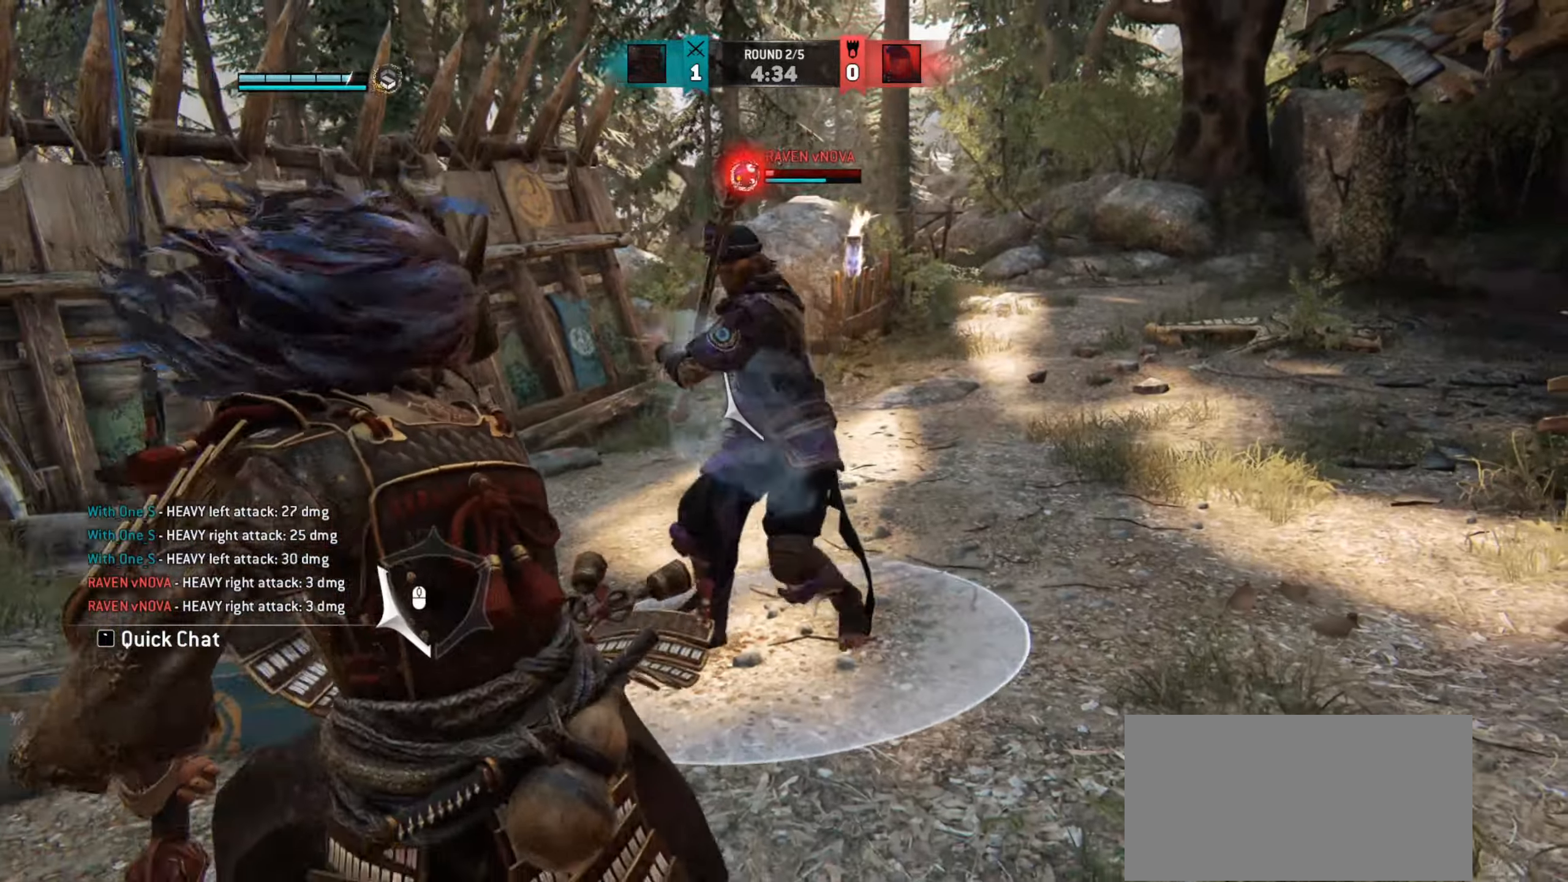
{"keys": ["d"], "mouse": [], "events": []}
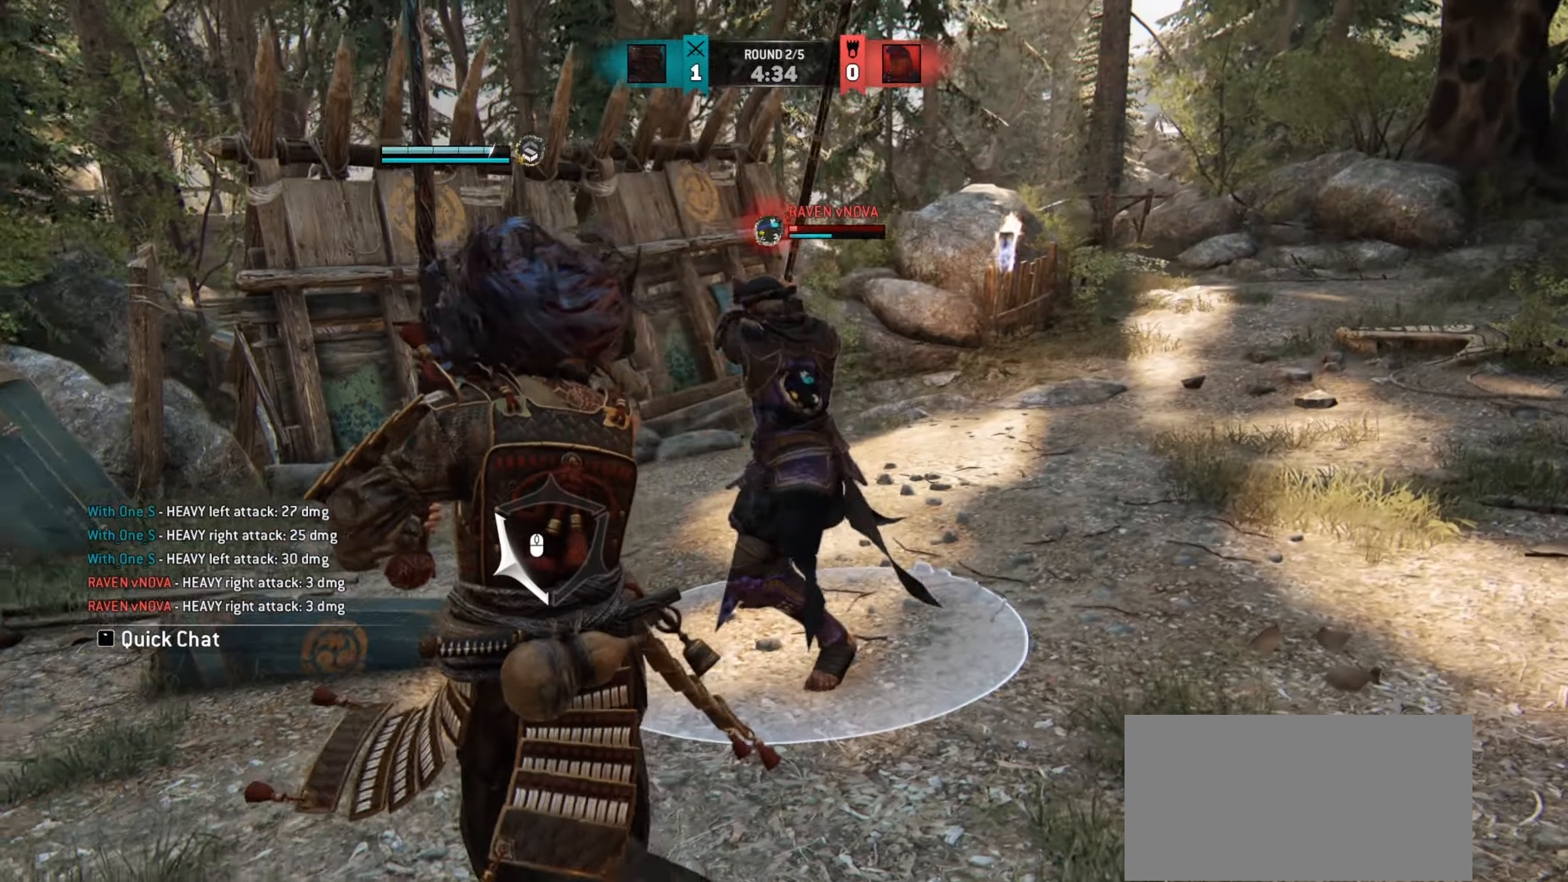
{"keys": ["d"], "mouse": [], "events": []}
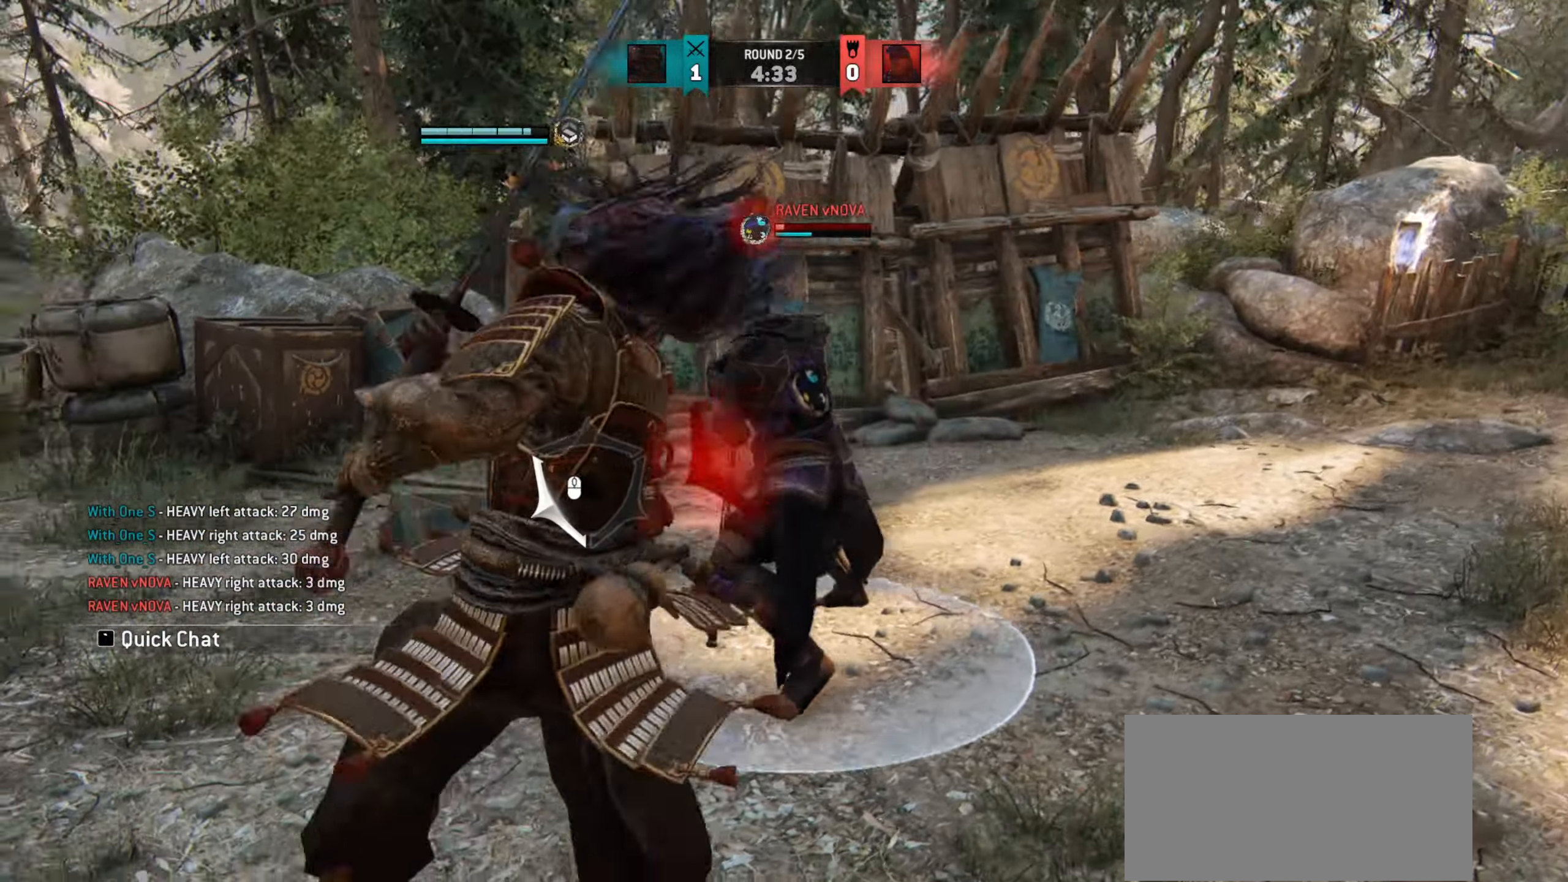
{"keys": ["d"], "mouse": [], "events": [[117, "d", "up"], [467, "d", "down"]]}
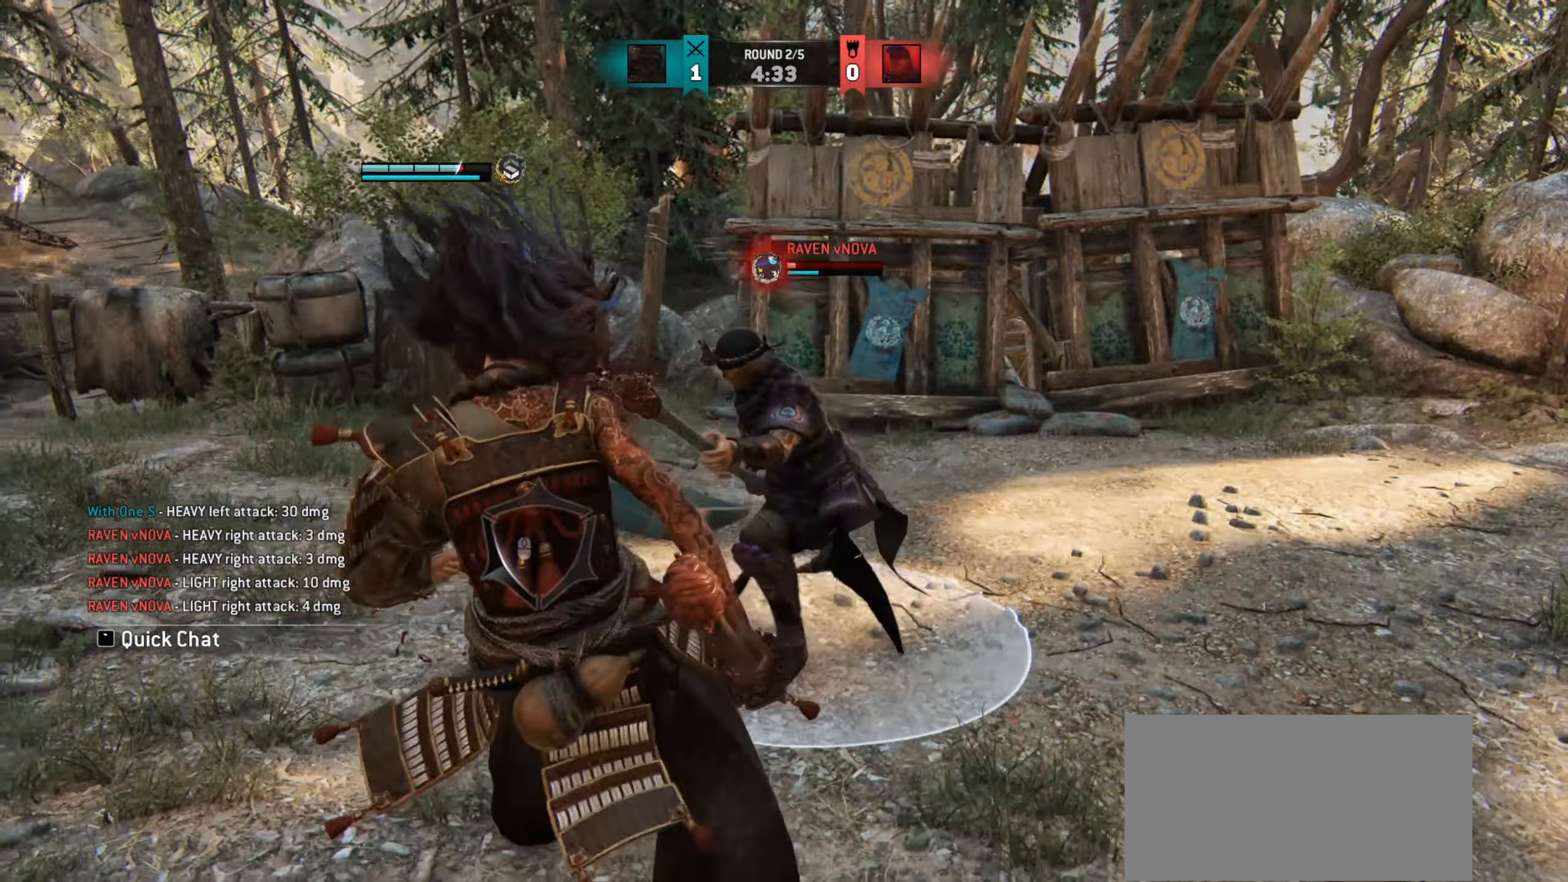
{"keys": ["d"], "mouse": [], "events": []}
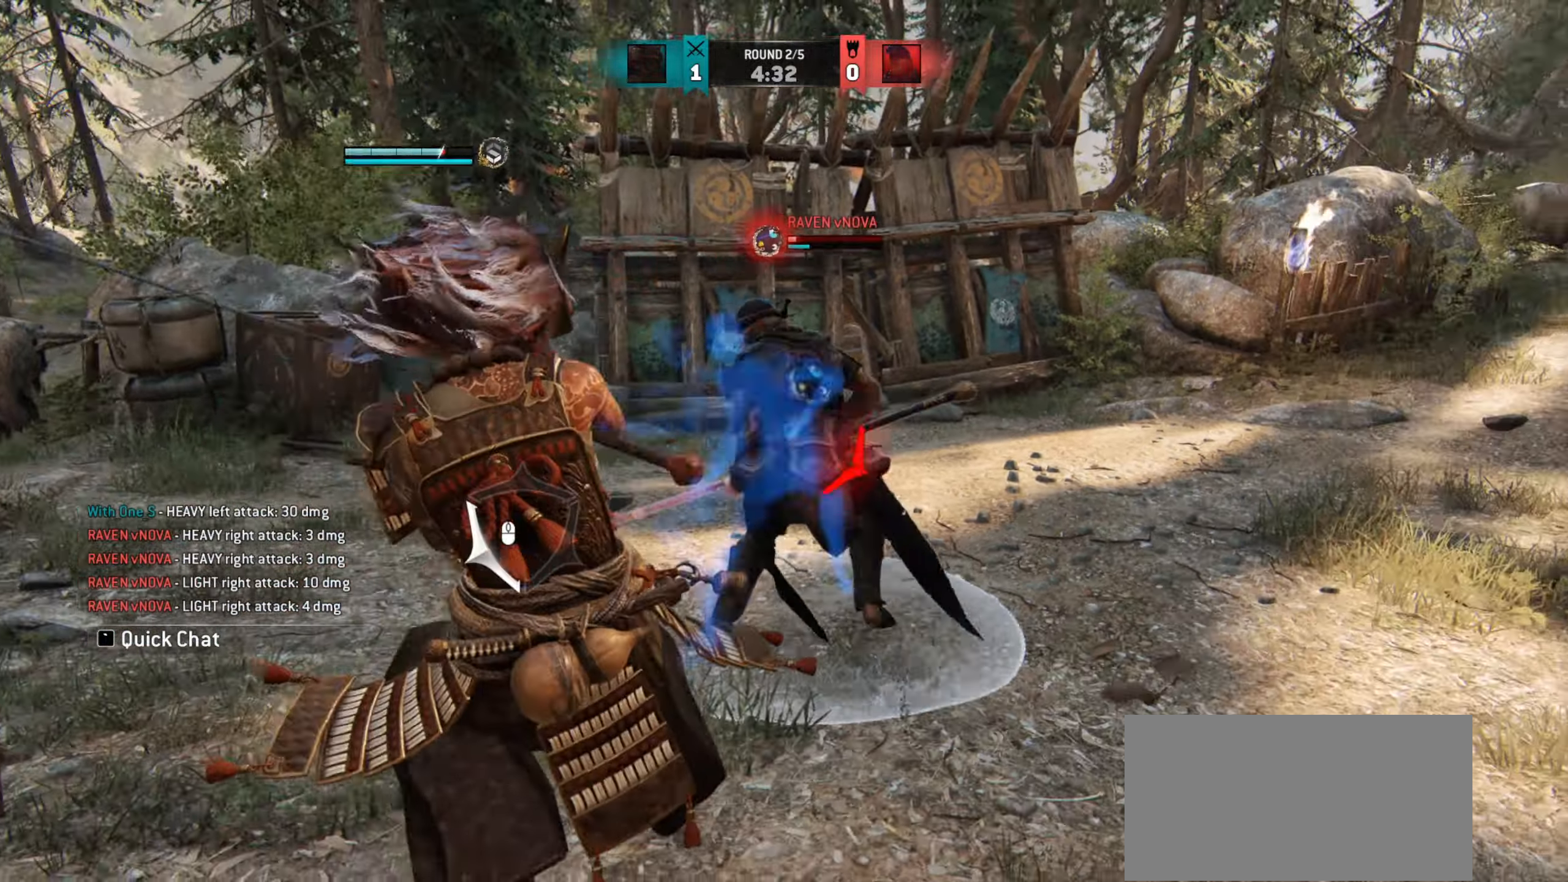
{"keys": [], "mouse": [], "events": [[167, "d", "up"], [367, "a", "down"], [401, "a", "up"]]}
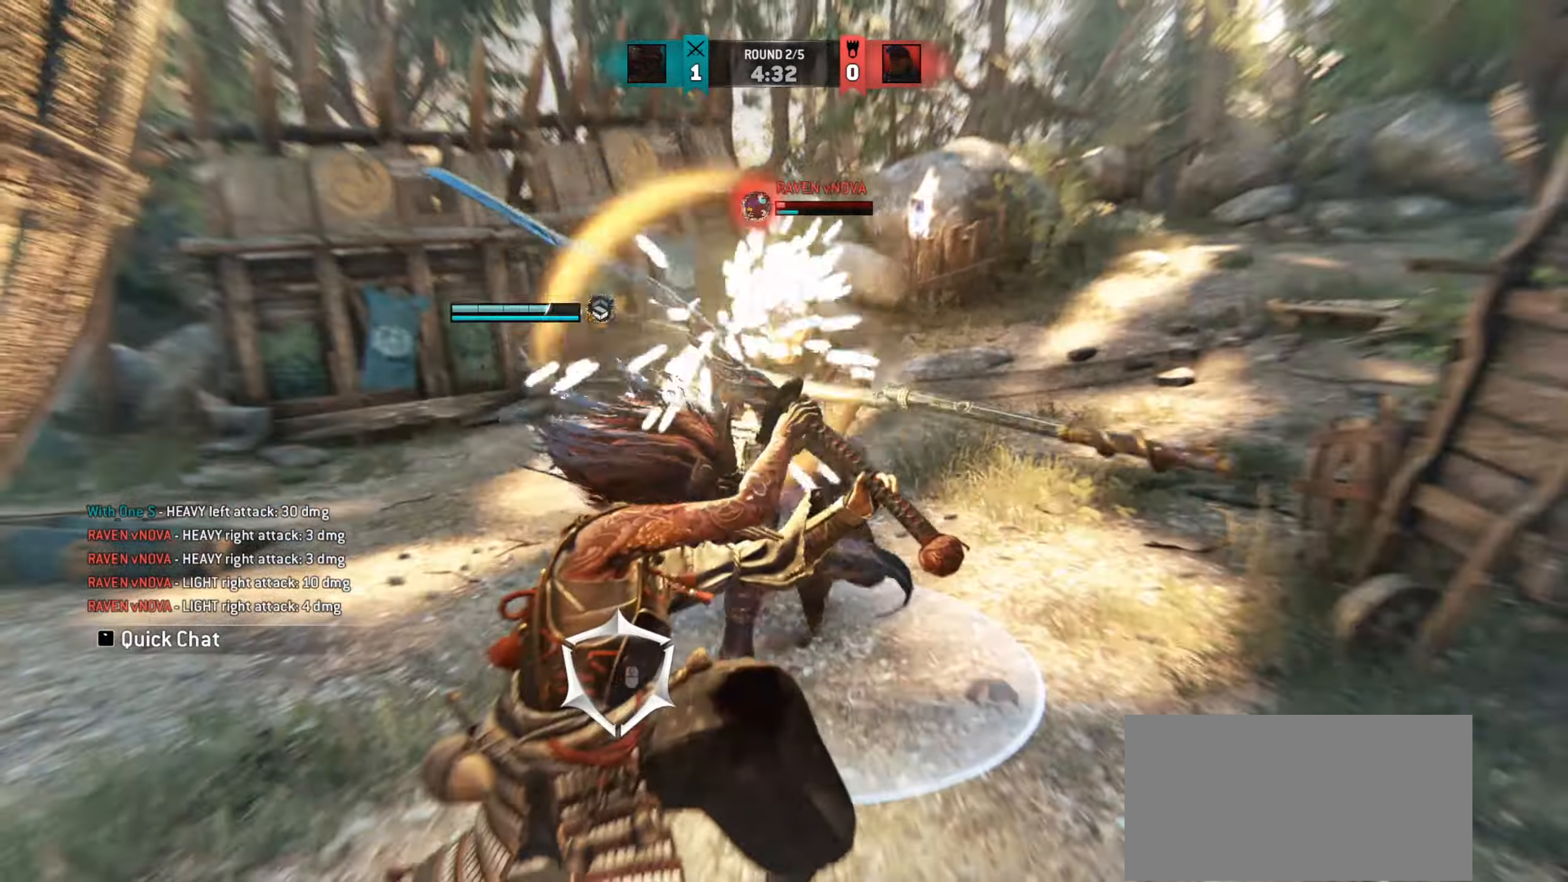
{"keys": ["w"], "mouse": [], "events": [[16, "w", "down"]]}
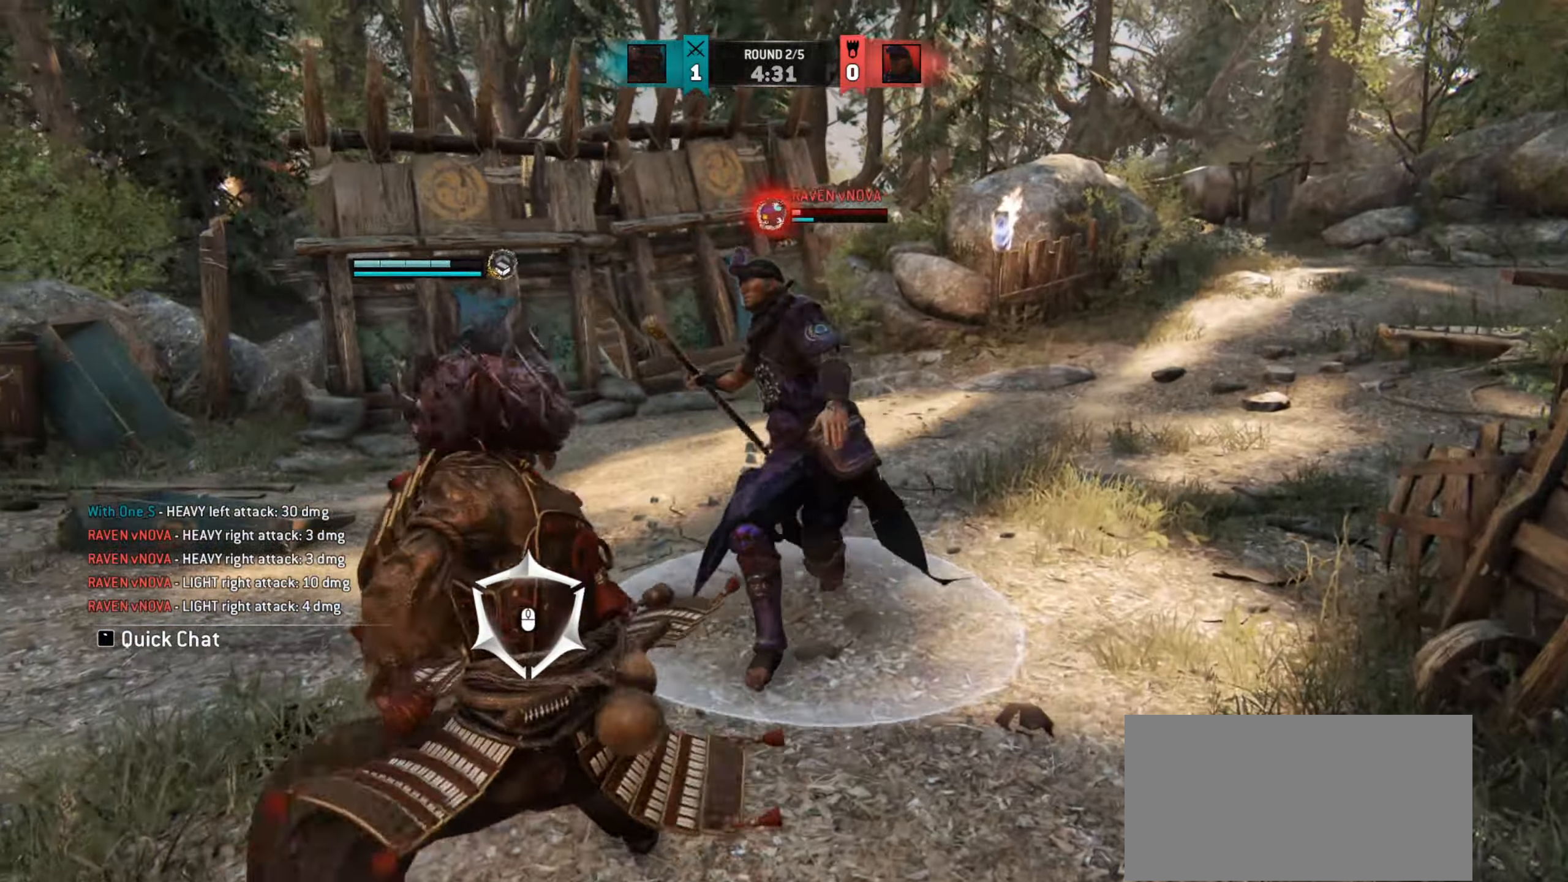
{"keys": [], "mouse": [], "events": [[467, "w", "up"]]}
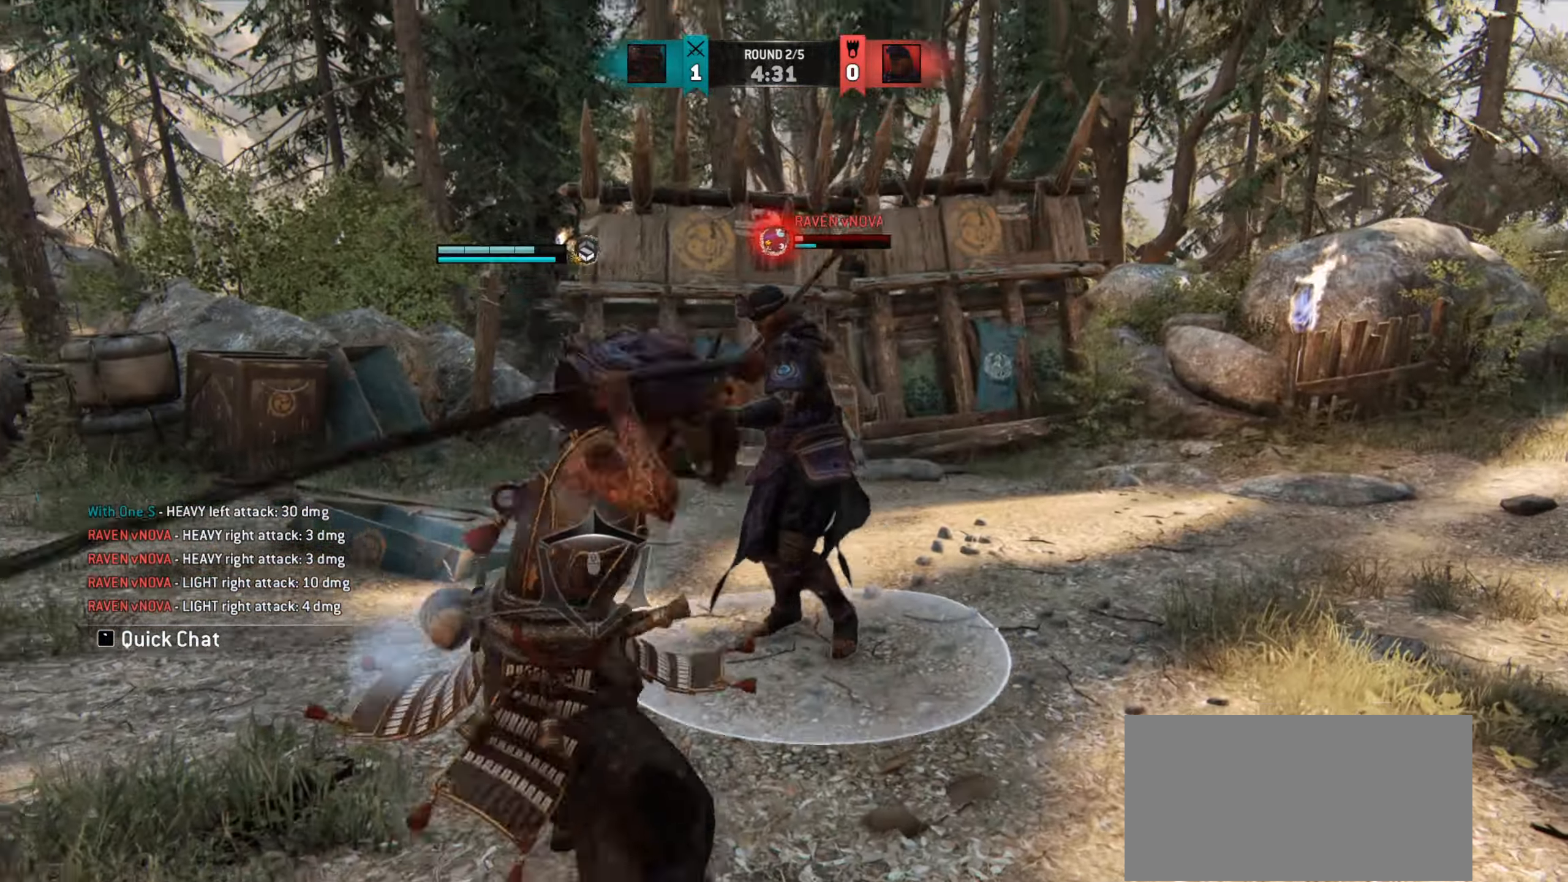
{"keys": [], "mouse": [], "events": [[133, "w", "down"], [384, "w", "up"]]}
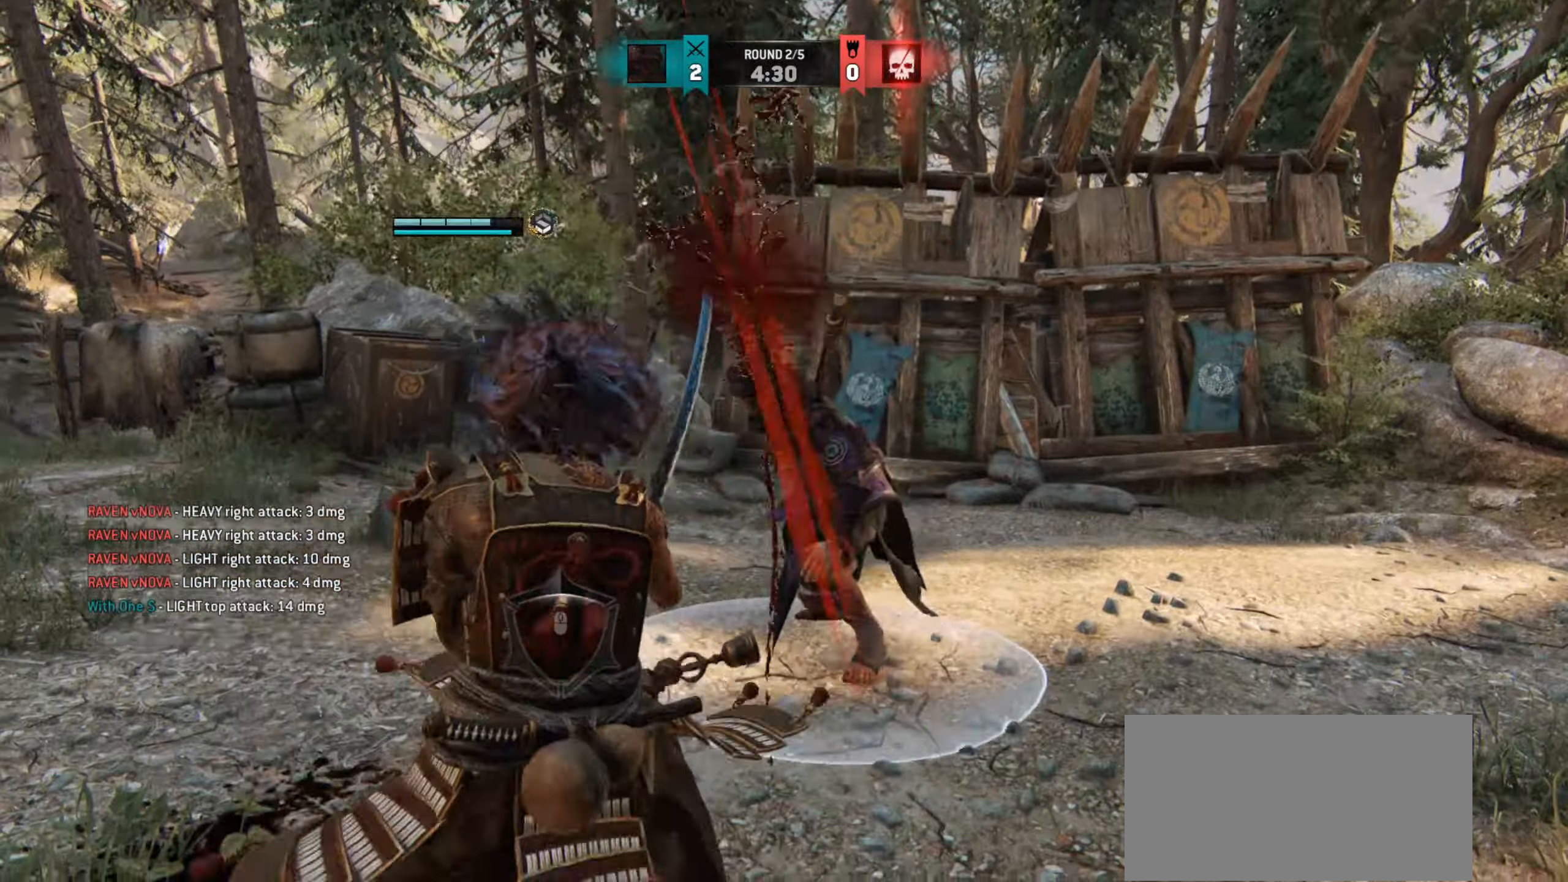
{"keys": [], "mouse": [], "events": [[333, "e", "down"], [417, "e", "up"]]}
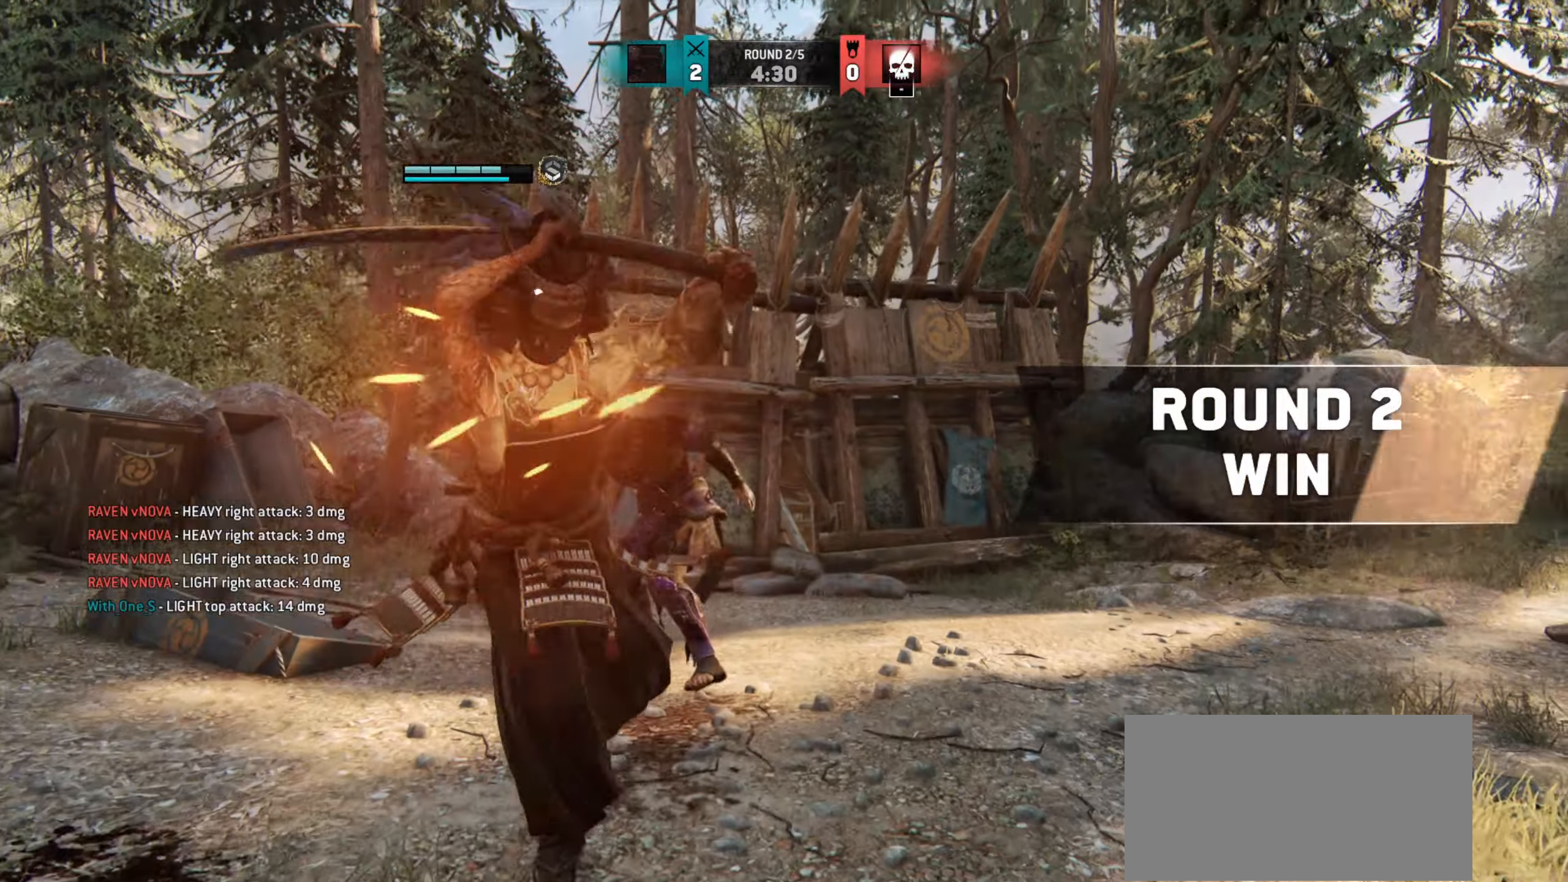
{"keys": ["d", "w"], "mouse": [], "events": [[300, "w", "down"], [317, "d", "down"]]}
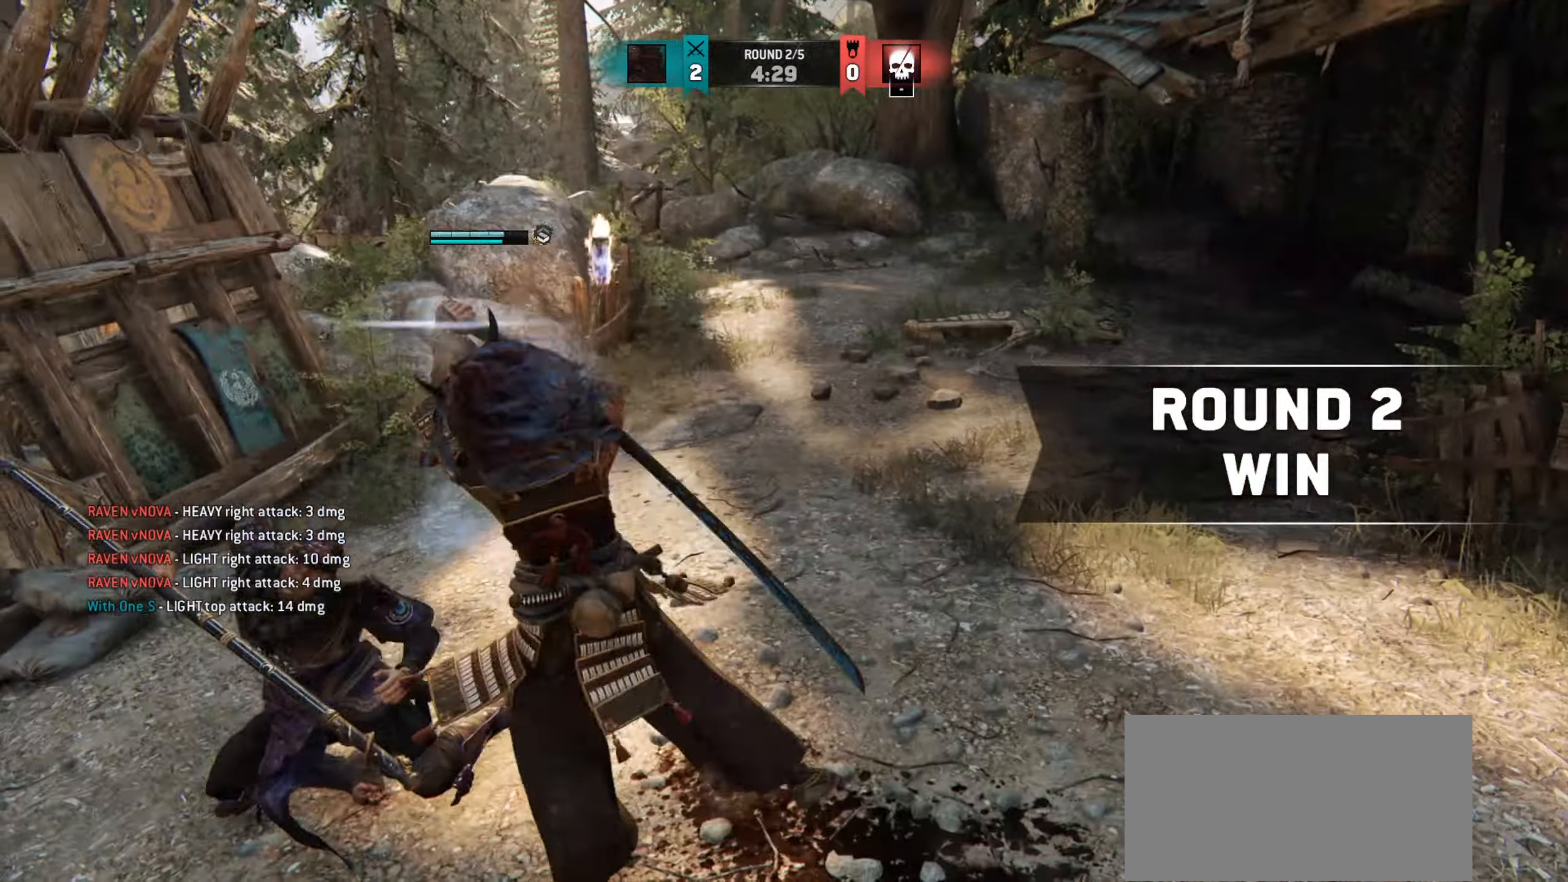
{"keys": ["w"], "mouse": [], "events": [[66, "d", "up"]]}
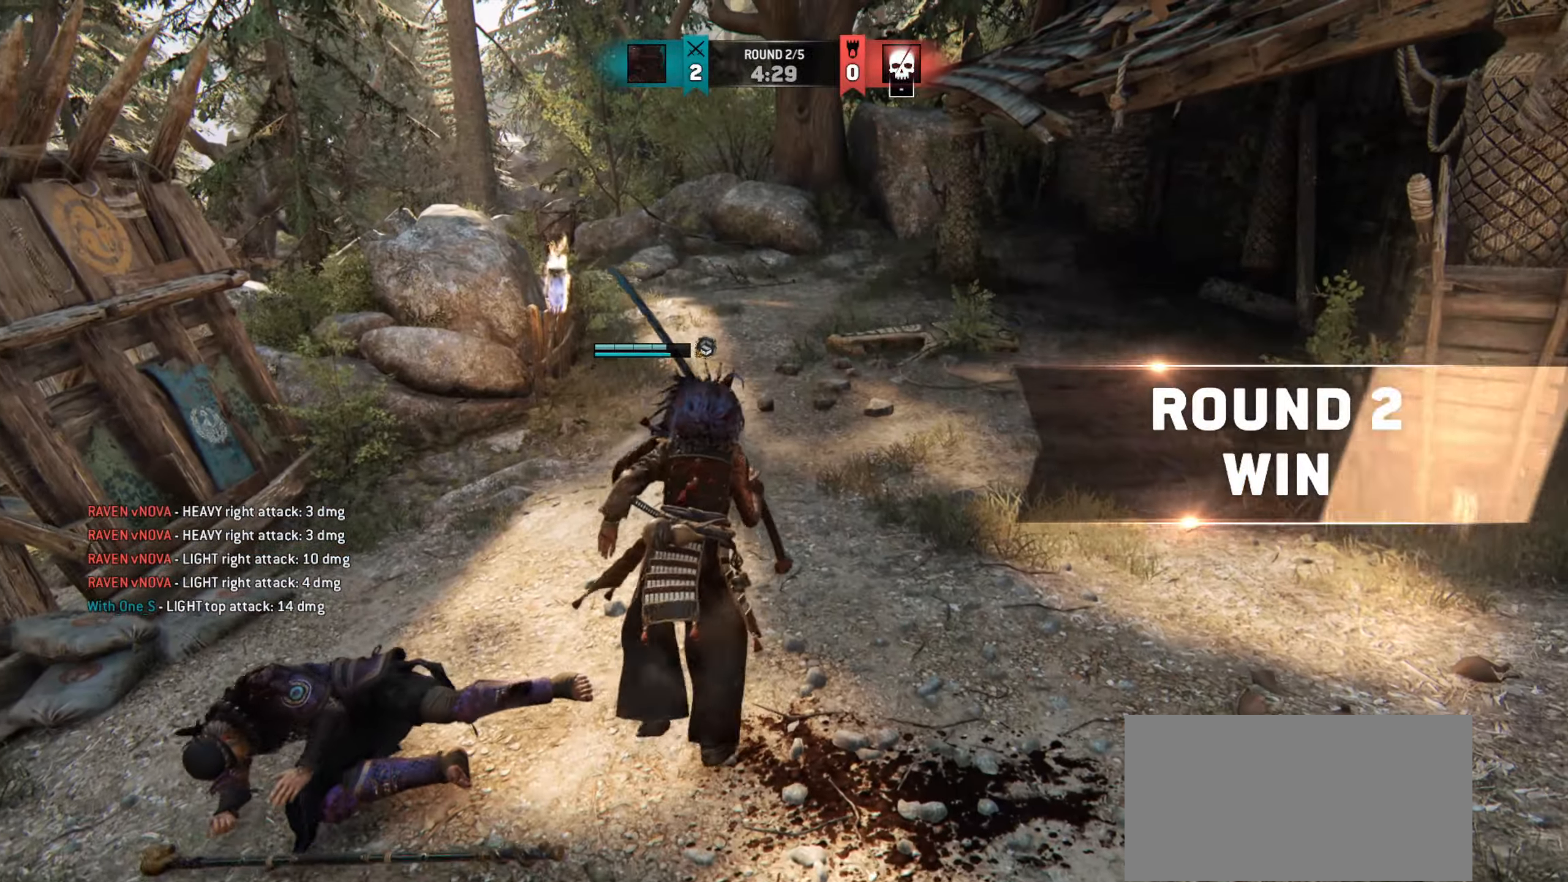
{"keys": [], "mouse": [], "events": [[267, "w", "up"]]}
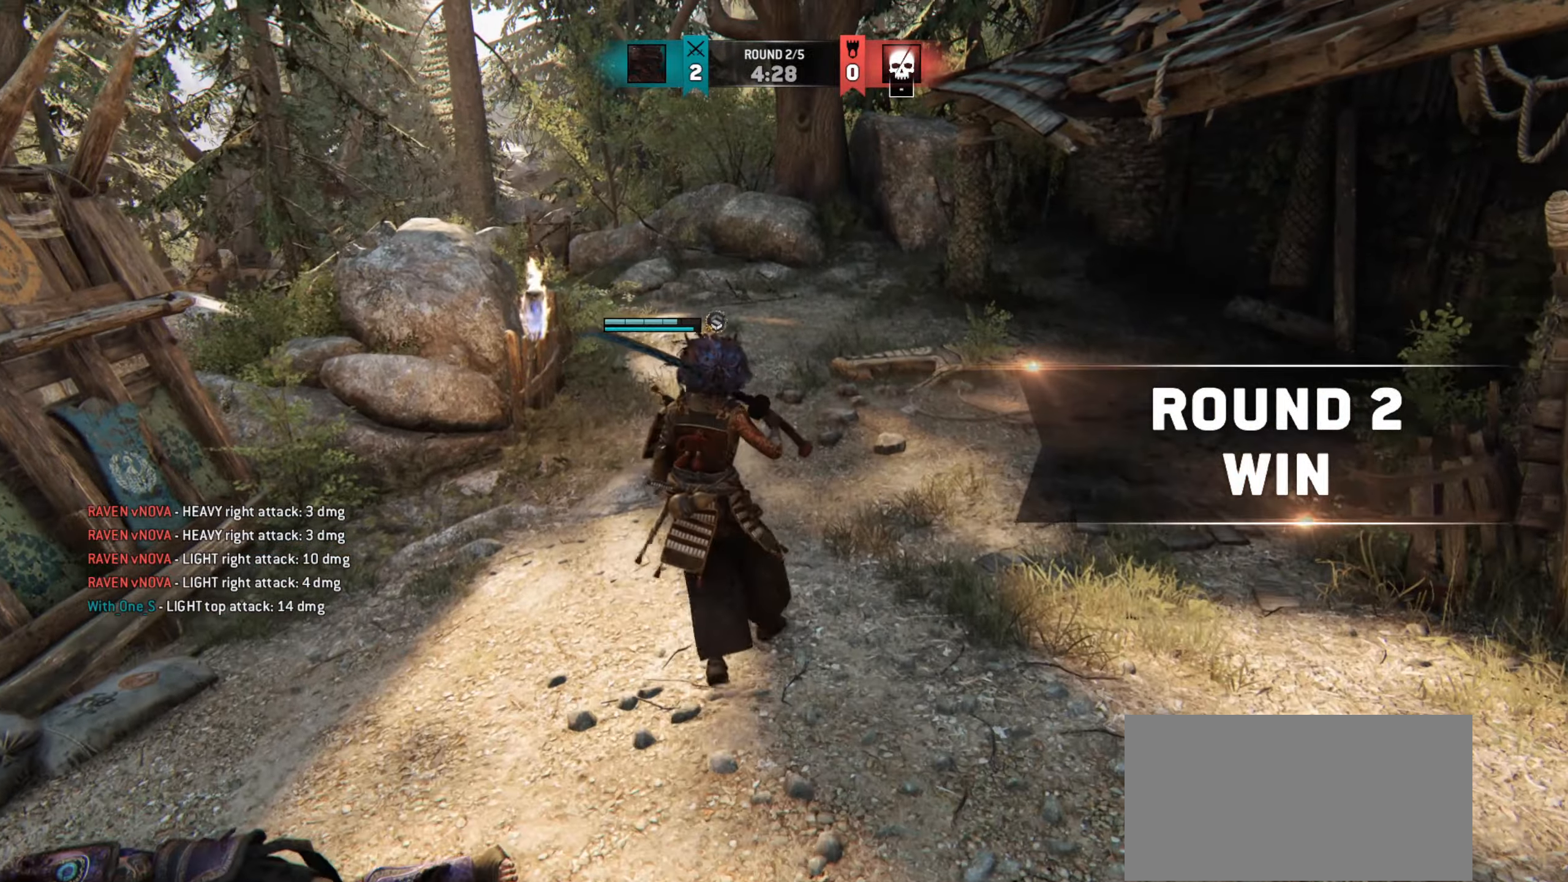
{"keys": [], "mouse": [], "events": []}
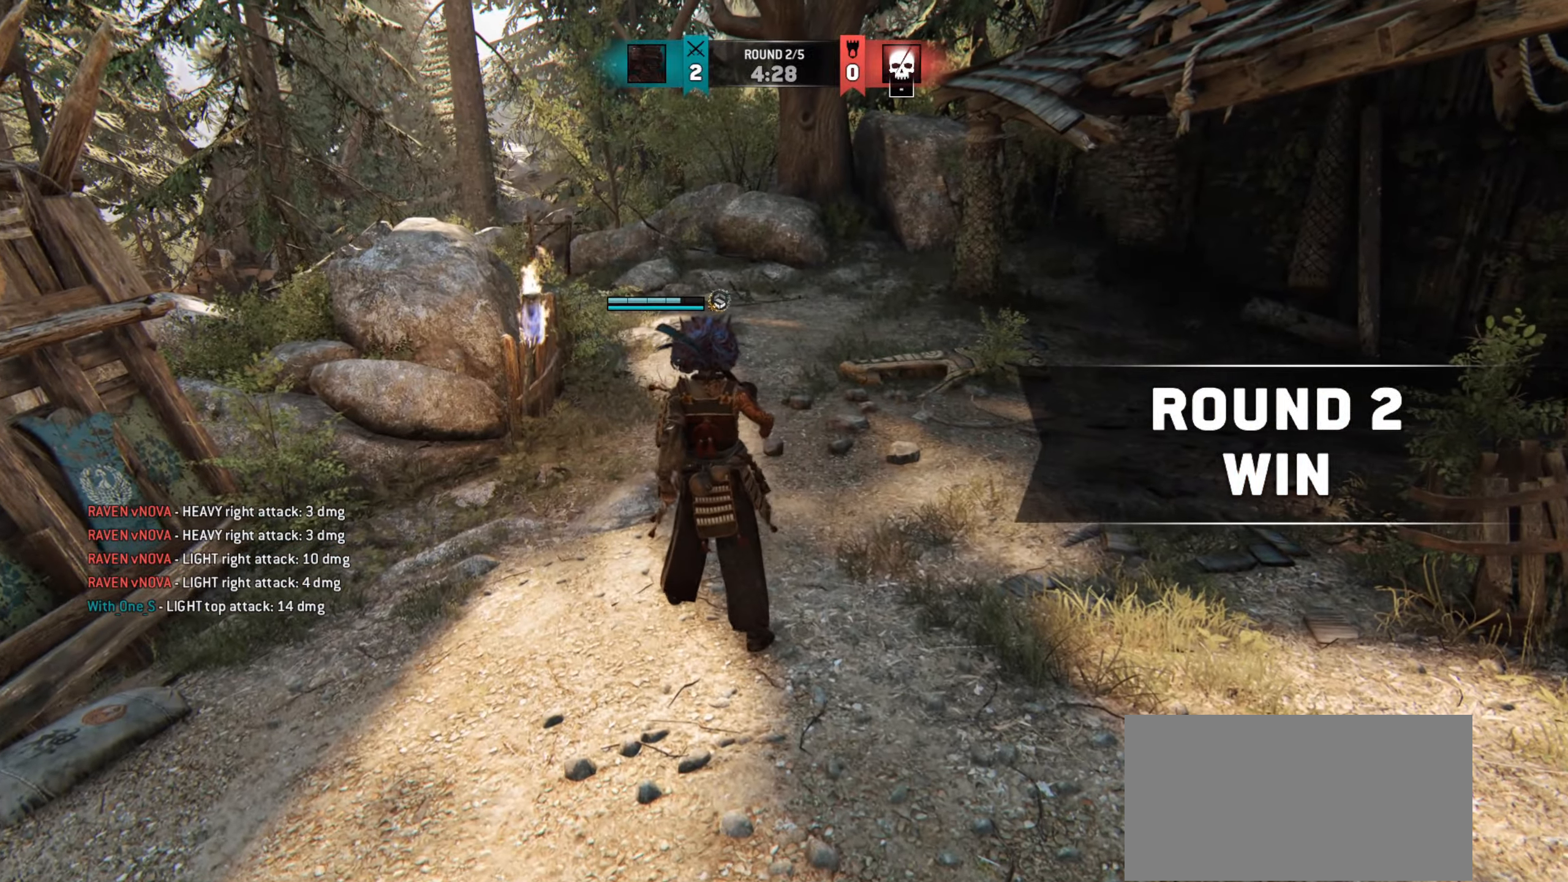
{"keys": [], "mouse": [], "events": []}
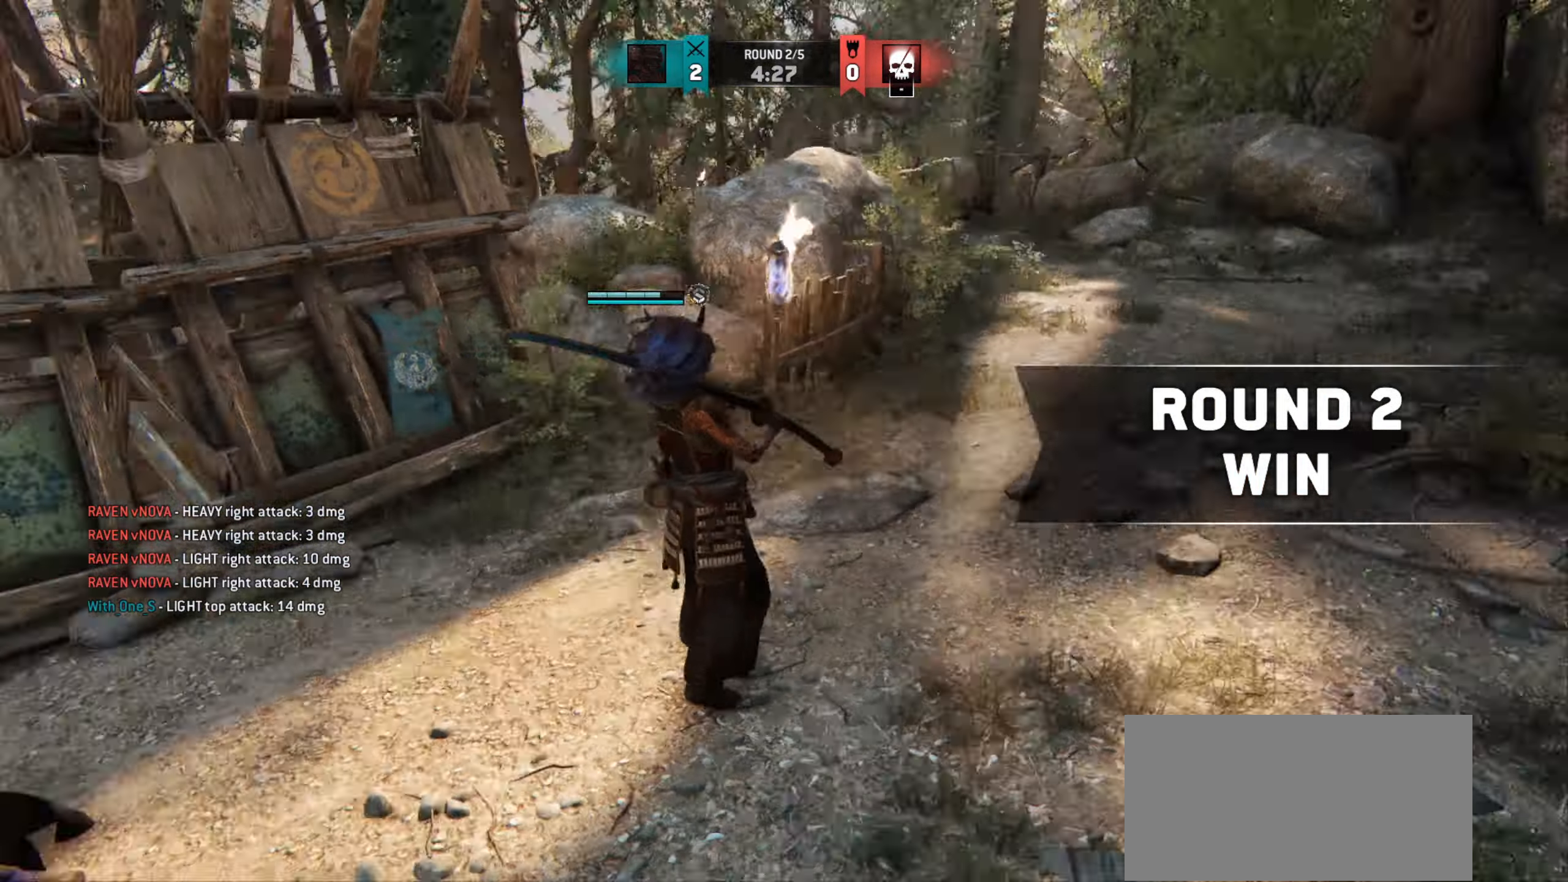
{"keys": [], "mouse": [], "events": []}
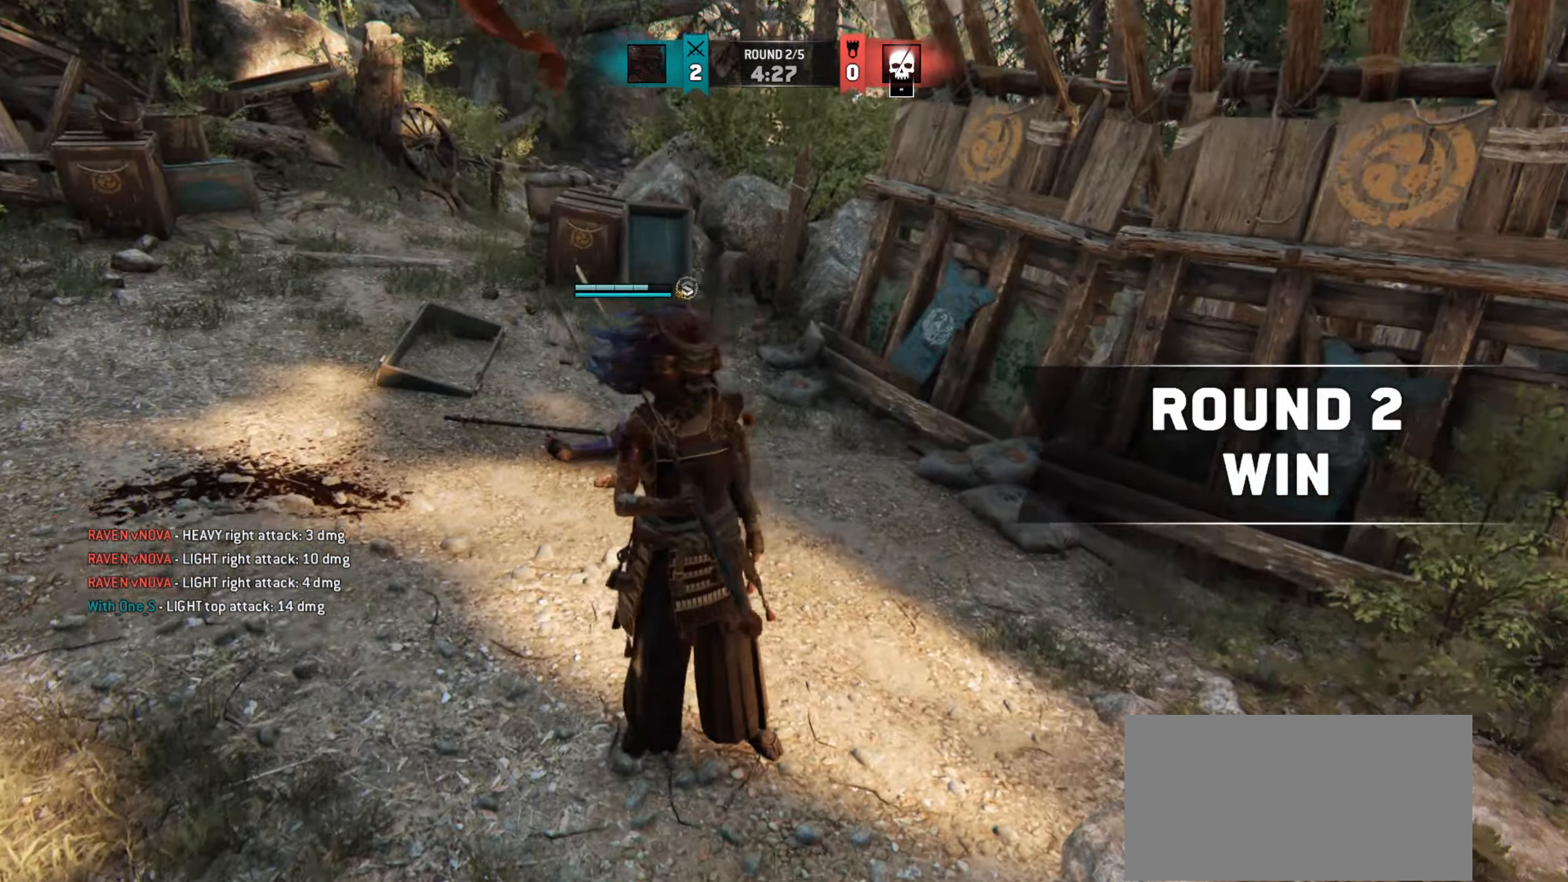
{"keys": [], "mouse": [], "events": []}
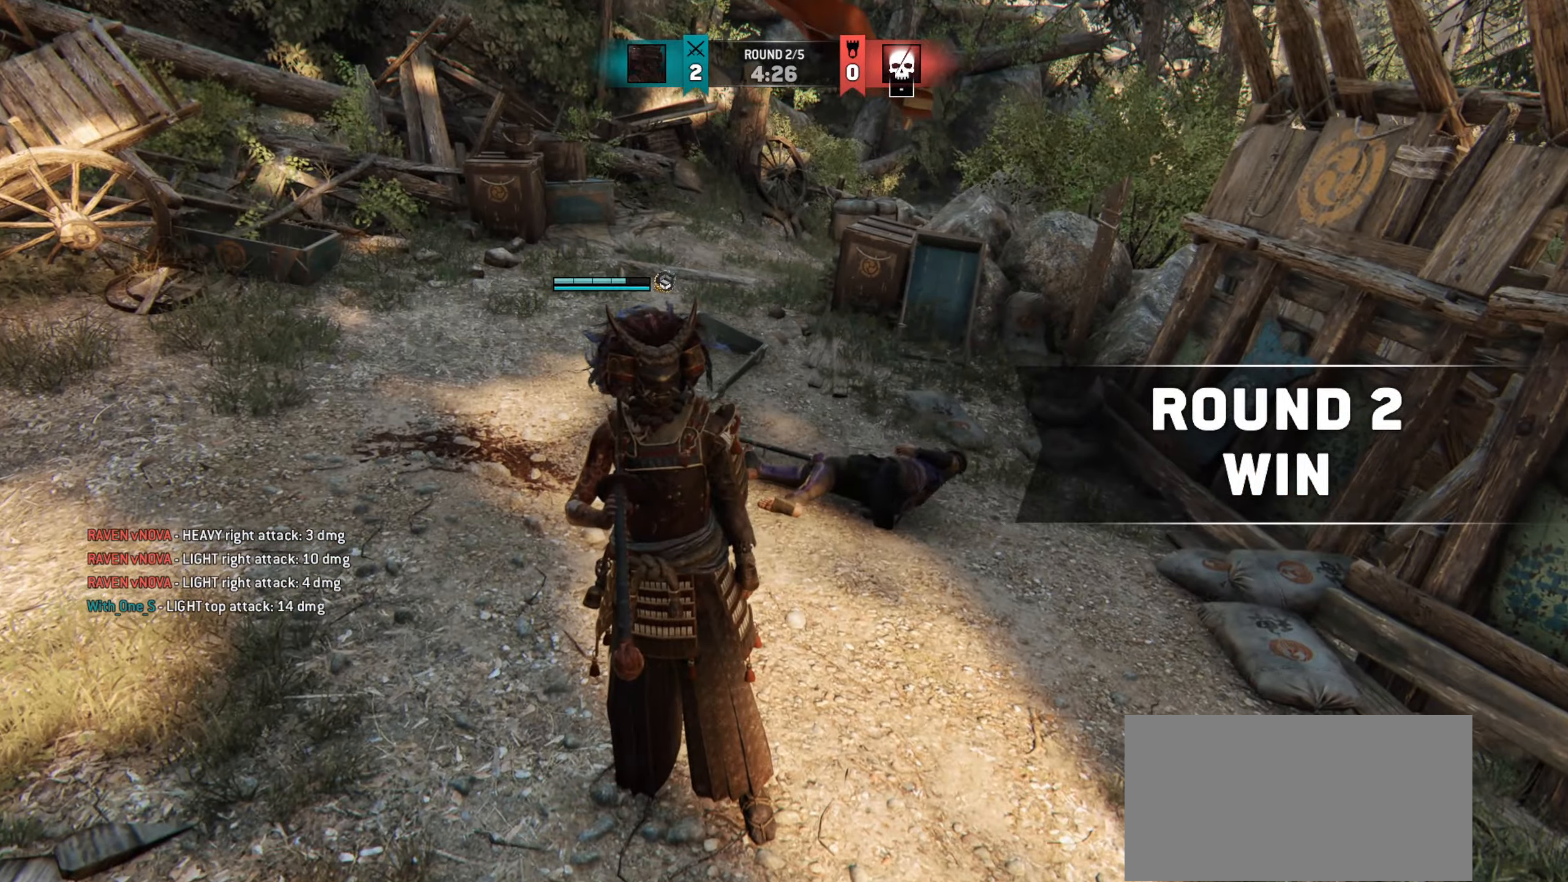
{"keys": [], "mouse": [], "events": []}
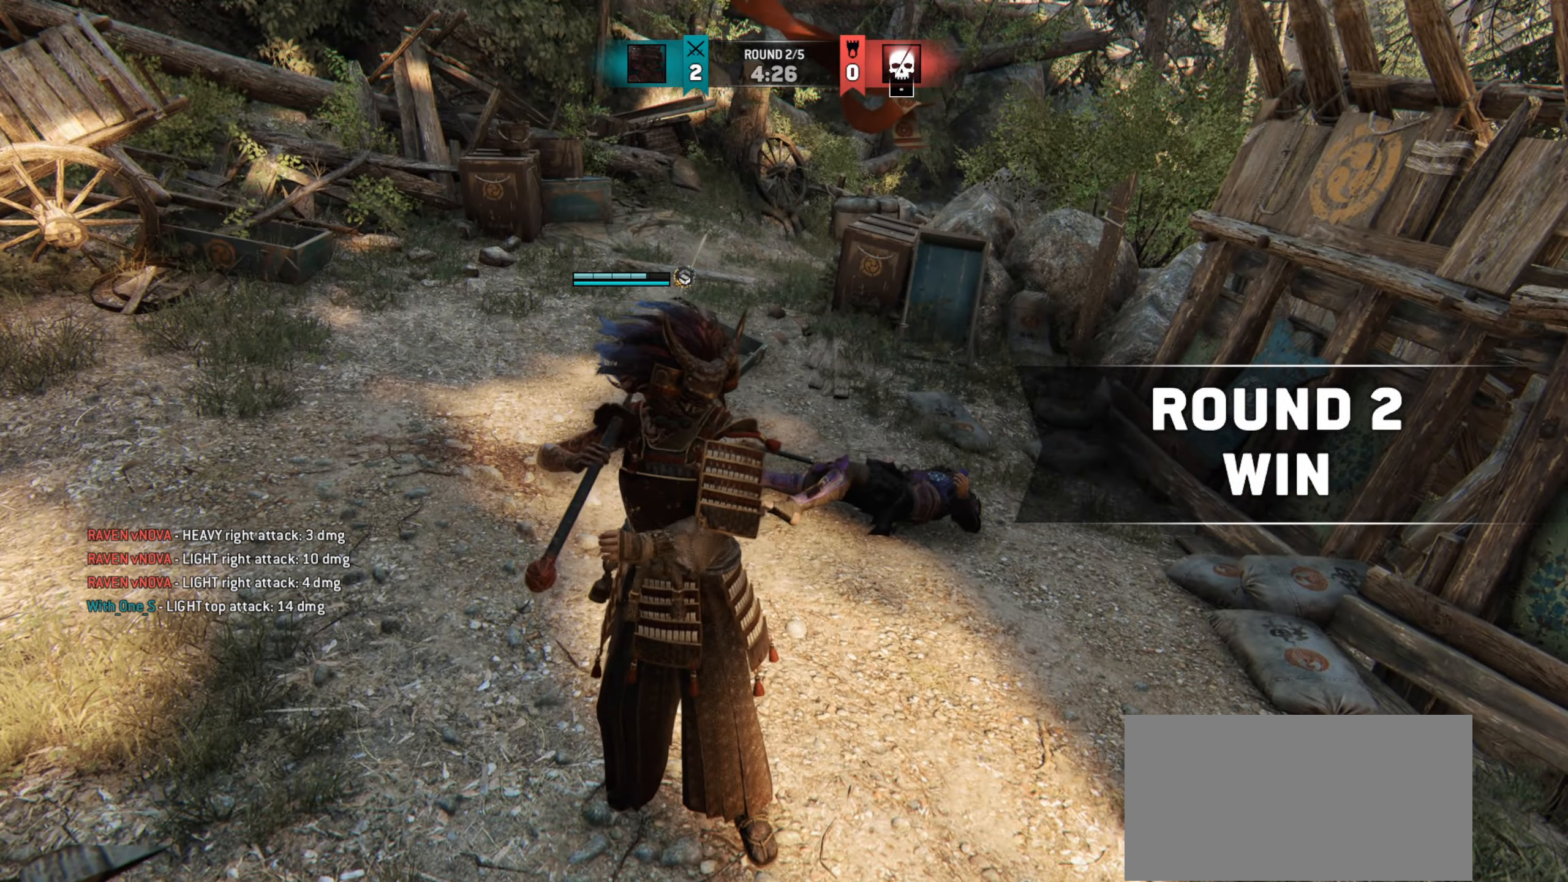
{"keys": [], "mouse": [], "events": []}
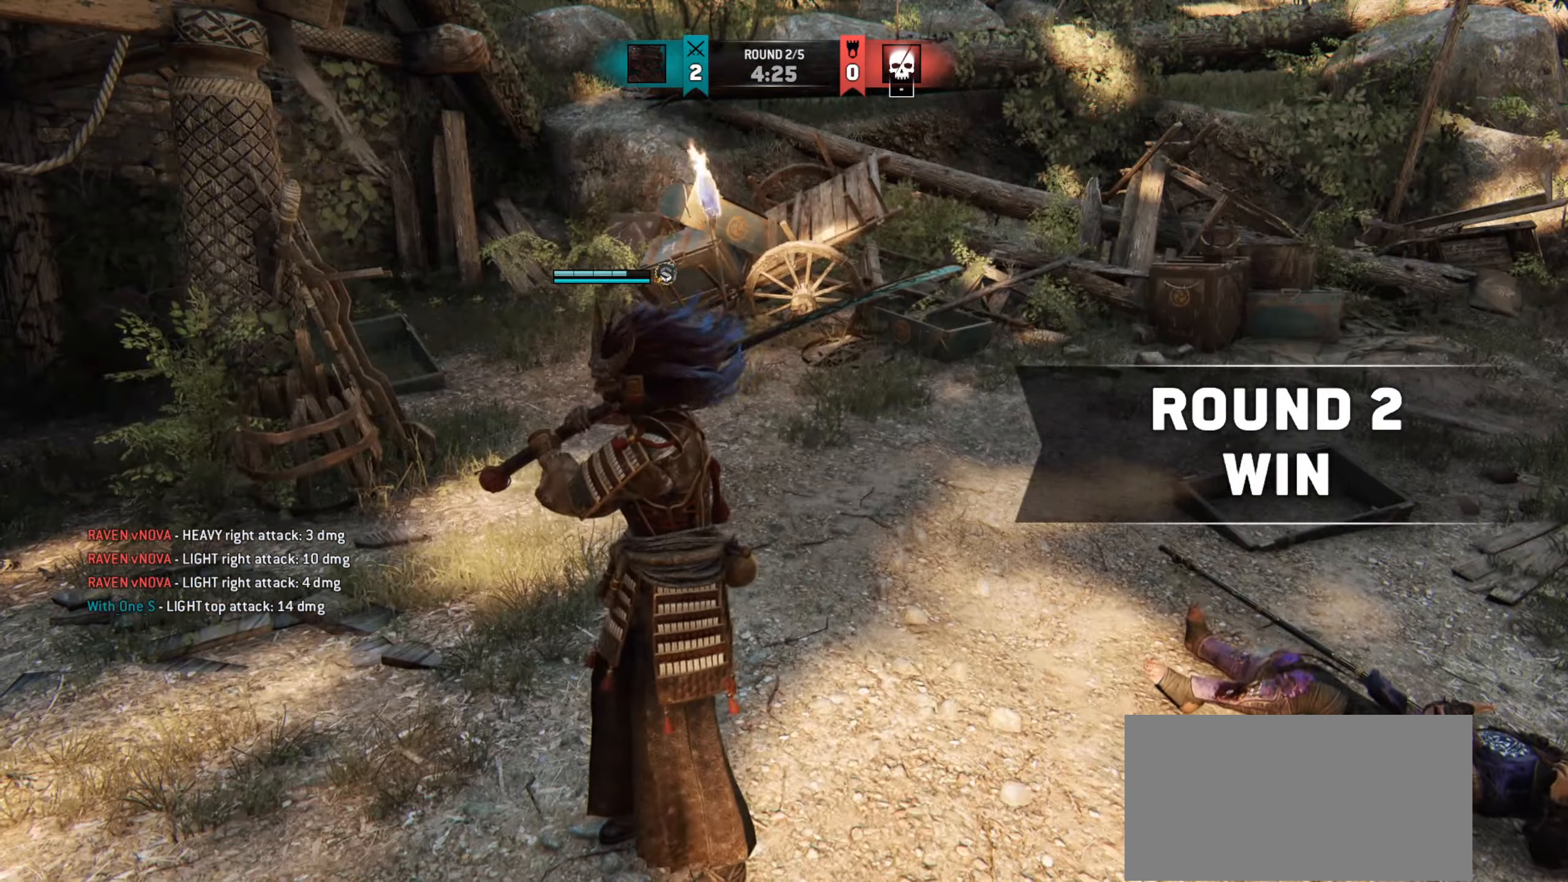
{"keys": [], "mouse": [], "events": []}
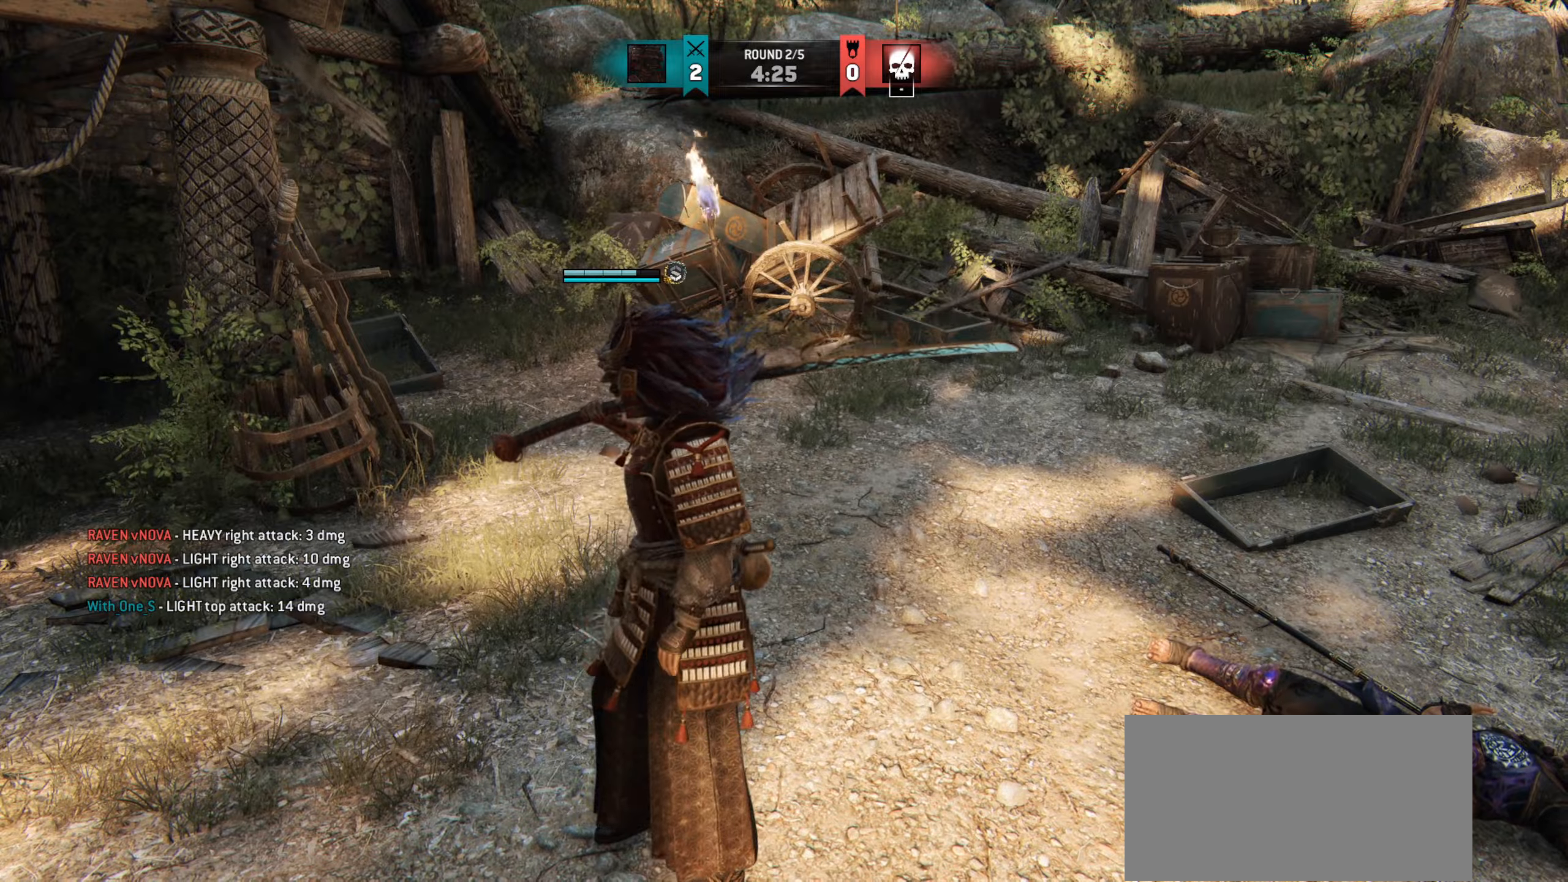
{"keys": [], "mouse": [], "events": []}
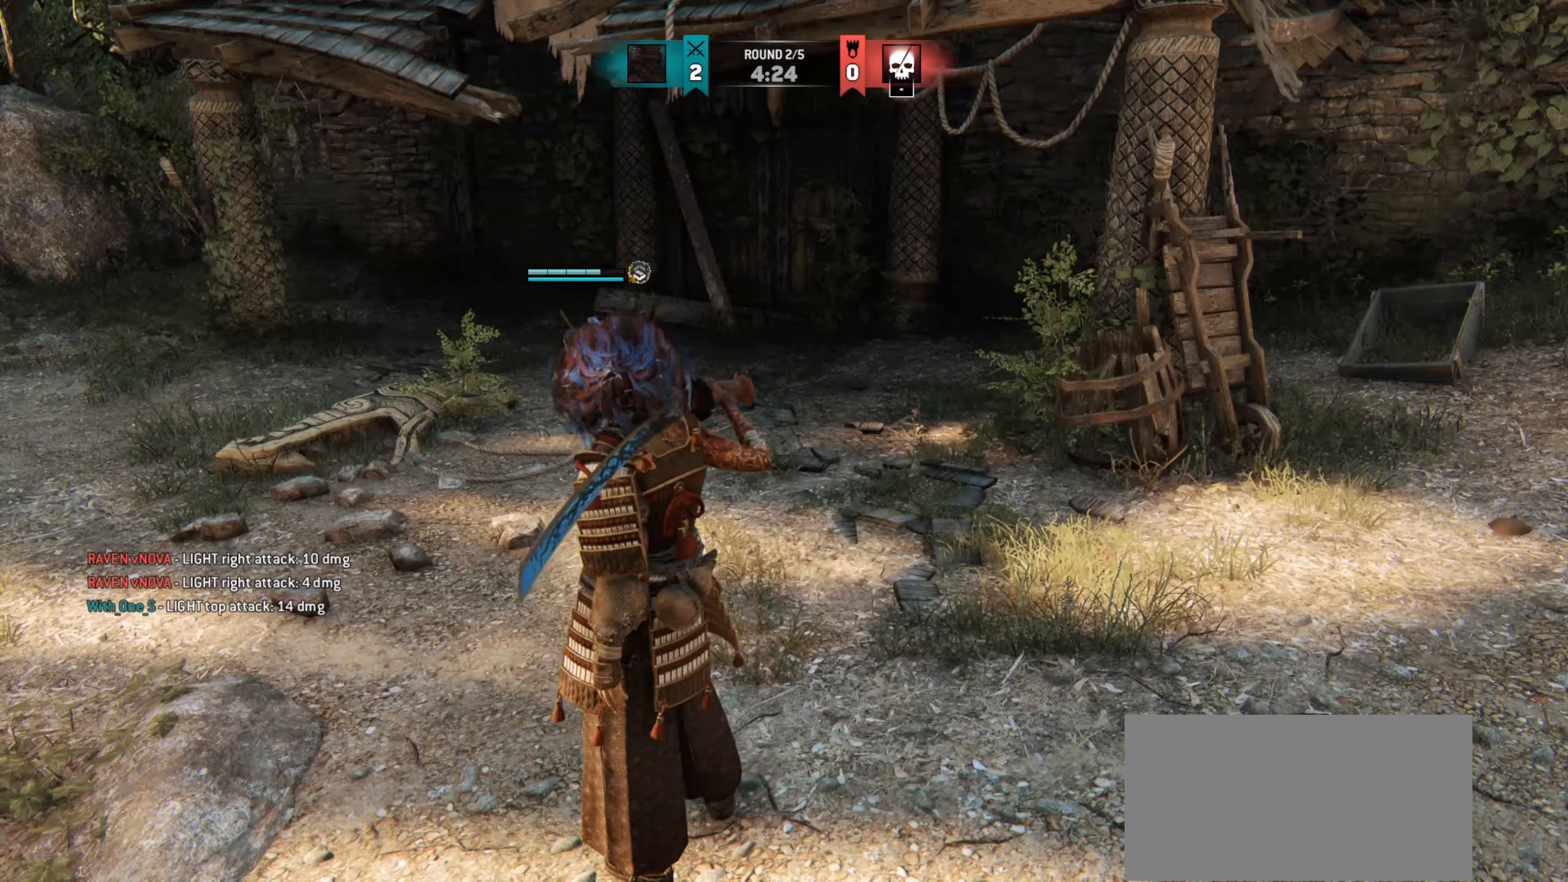
{"keys": [], "mouse": [], "events": []}